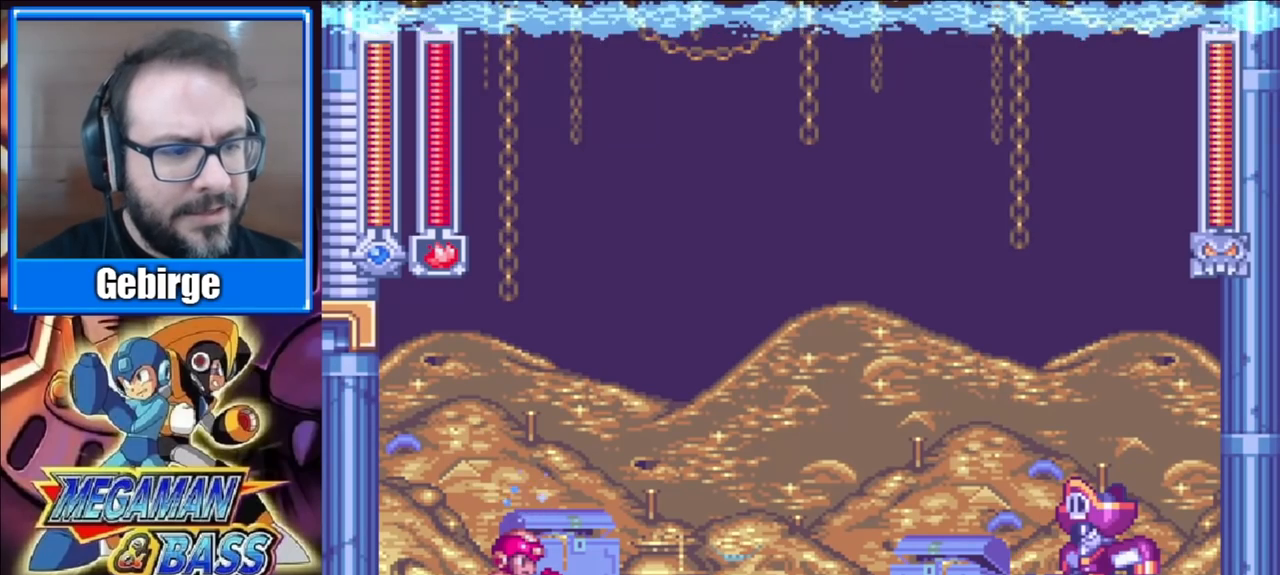
Gameplay with a controller (Xbox layout); each line is a JSON object with the inputs held at the frame after it. "events" lists button and stick changes between this image and that frame as [ms after this image, input, new state], when the widget could be followed in between. Not read: L1 L2 R1 R2 left_stick.
{"buttons": [], "right_stick": "center", "events": [[150, "DPAD_RIGHT", "down"], [483, "DPAD_RIGHT", "up"]]}
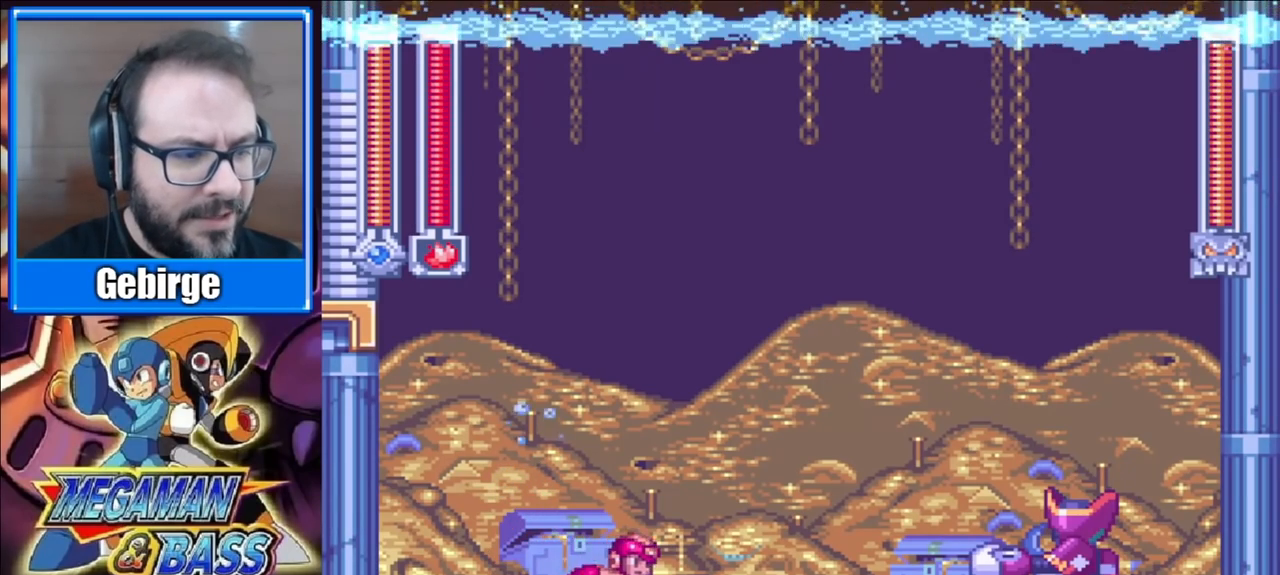
{"buttons": ["A", "DPAD_RIGHT"], "right_stick": "center", "events": [[50, "DPAD_LEFT", "down"], [350, "DPAD_LEFT", "up"], [433, "DPAD_RIGHT", "down"], [483, "A", "down"]]}
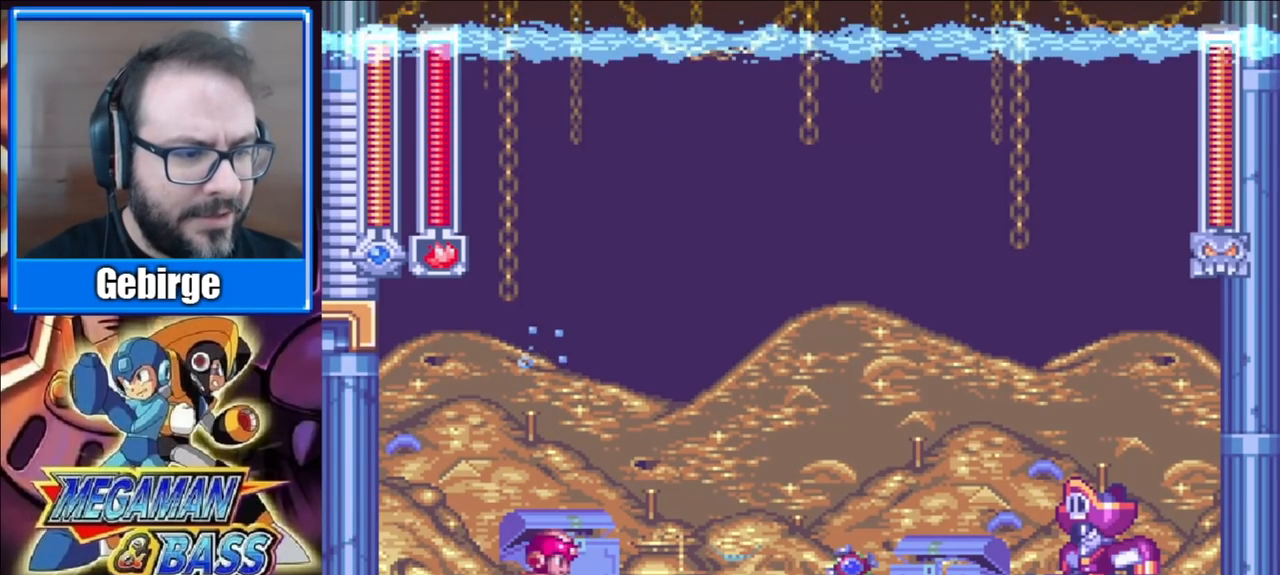
{"buttons": ["A"], "right_stick": "center", "events": [[433, "DPAD_RIGHT", "up"]]}
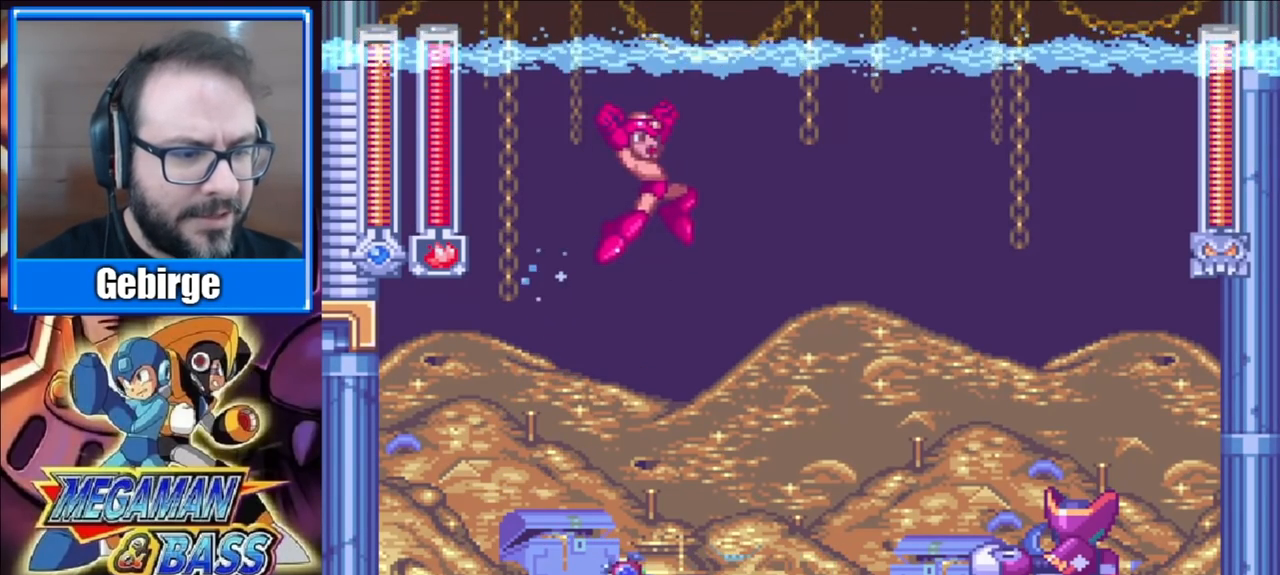
{"buttons": [], "right_stick": "center", "events": [[100, "DPAD_RIGHT", "down"], [167, "DPAD_RIGHT", "up"], [200, "A", "up"]]}
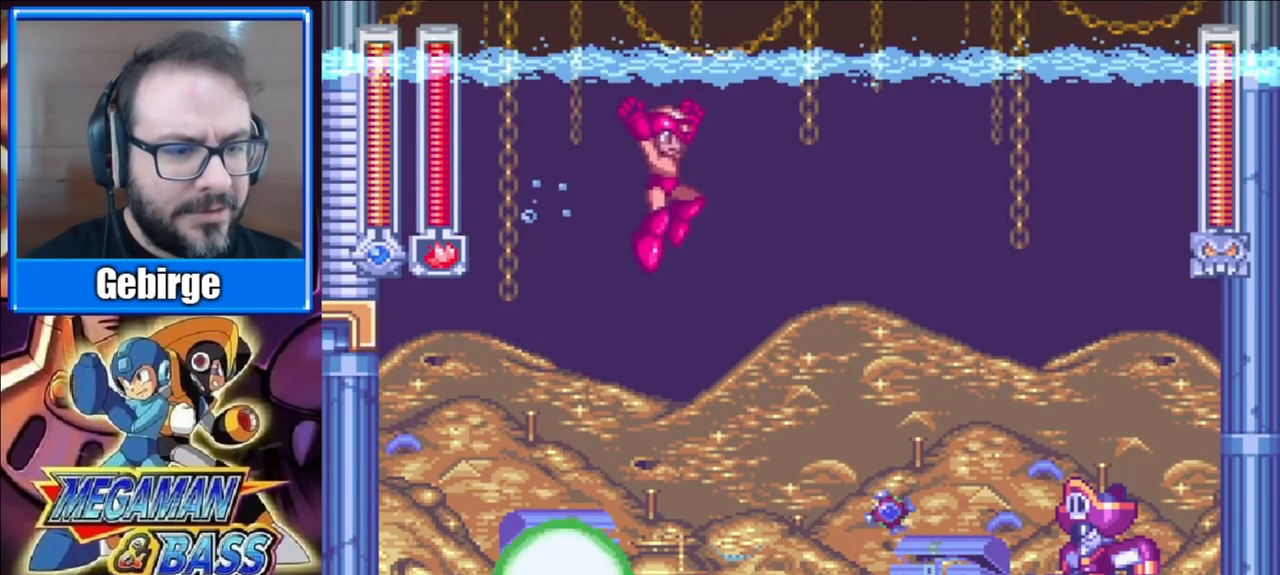
{"buttons": ["DPAD_RIGHT"], "right_stick": "center", "events": [[133, "A", "down"], [133, "DPAD_RIGHT", "down"], [250, "DPAD_RIGHT", "up"], [267, "A", "up"], [267, "DPAD_LEFT", "down"], [417, "DPAD_LEFT", "up"], [450, "DPAD_RIGHT", "down"]]}
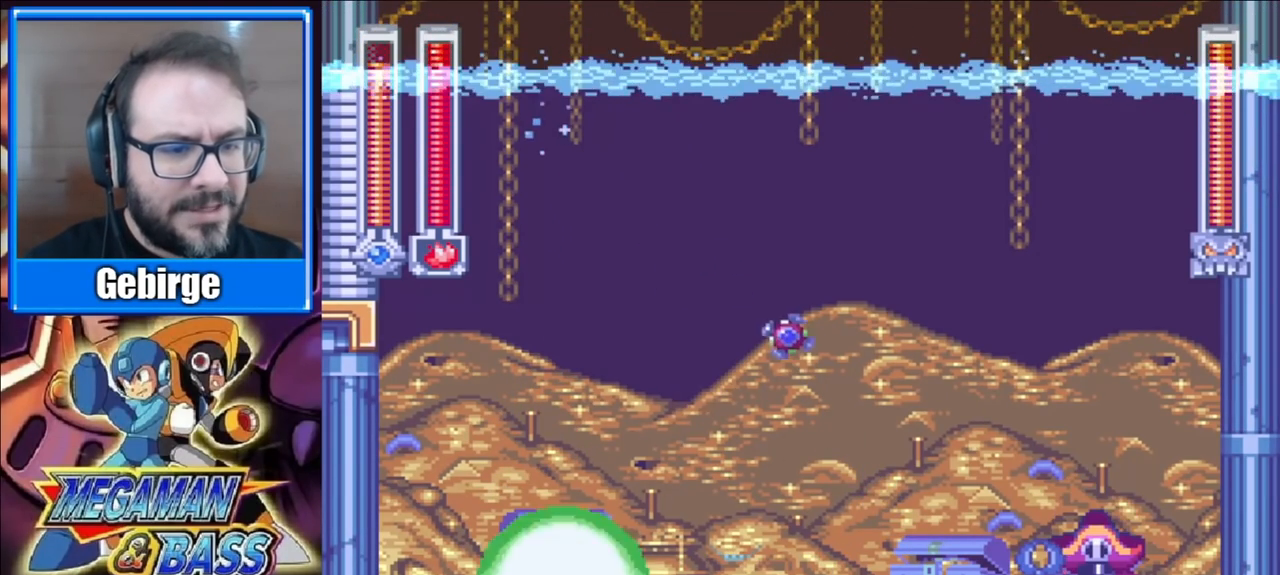
{"buttons": [], "right_stick": "center", "events": [[450, "DPAD_RIGHT", "up"]]}
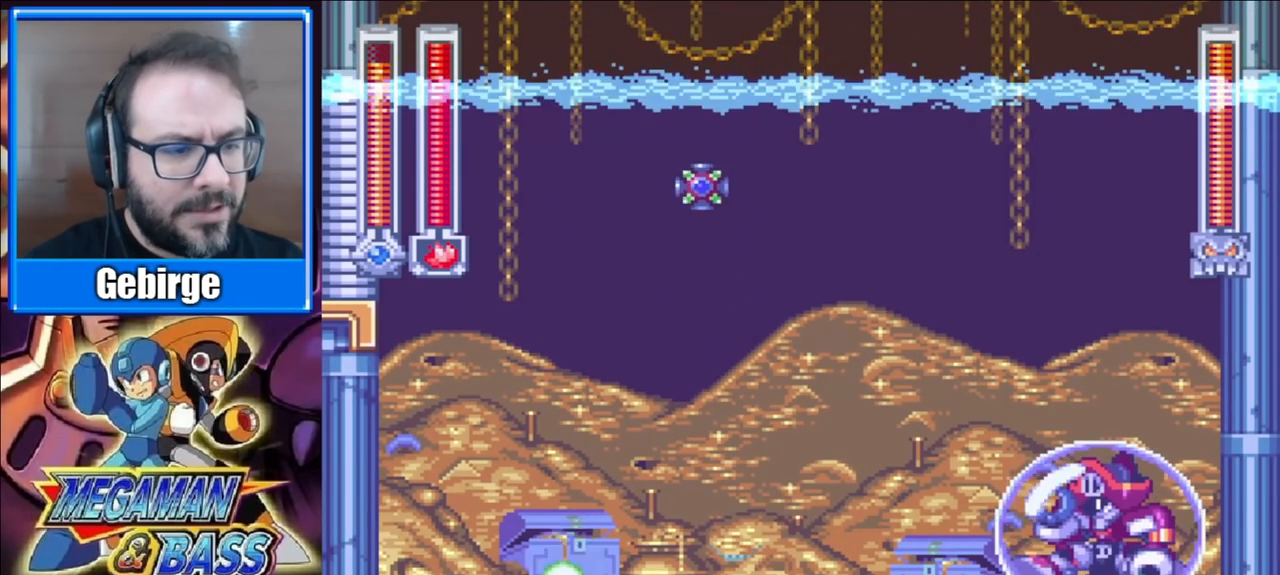
{"buttons": ["DPAD_LEFT"], "right_stick": "center", "events": [[17, "DPAD_LEFT", "down"]]}
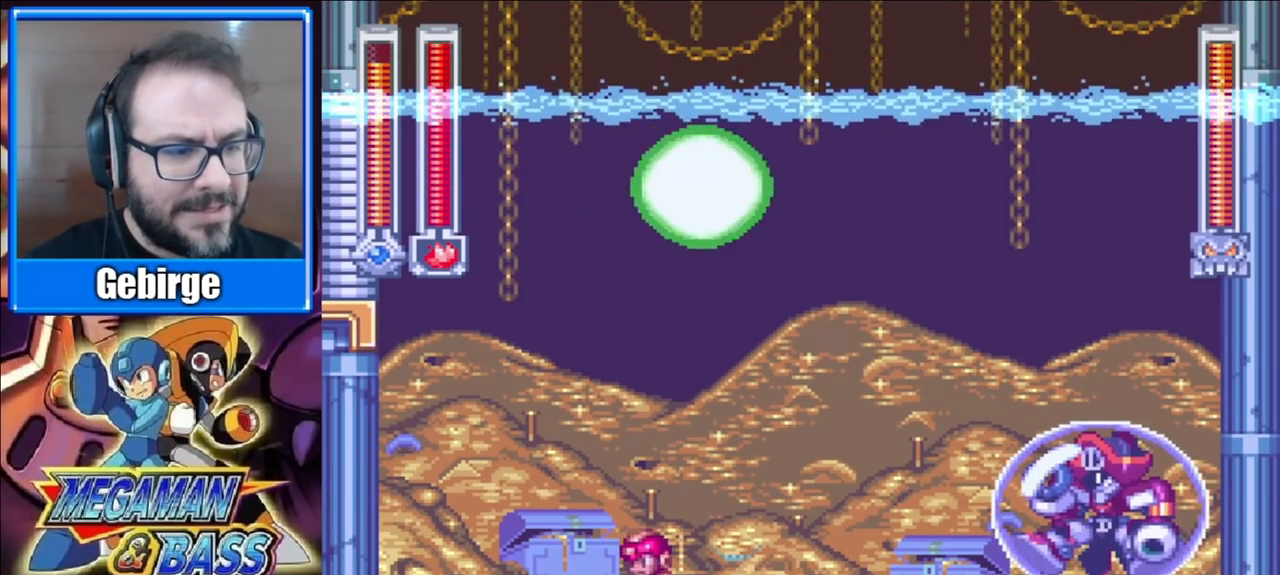
{"buttons": ["A", "DPAD_RIGHT"], "right_stick": "center", "events": [[450, "A", "down"], [467, "DPAD_LEFT", "up"], [500, "DPAD_RIGHT", "down"]]}
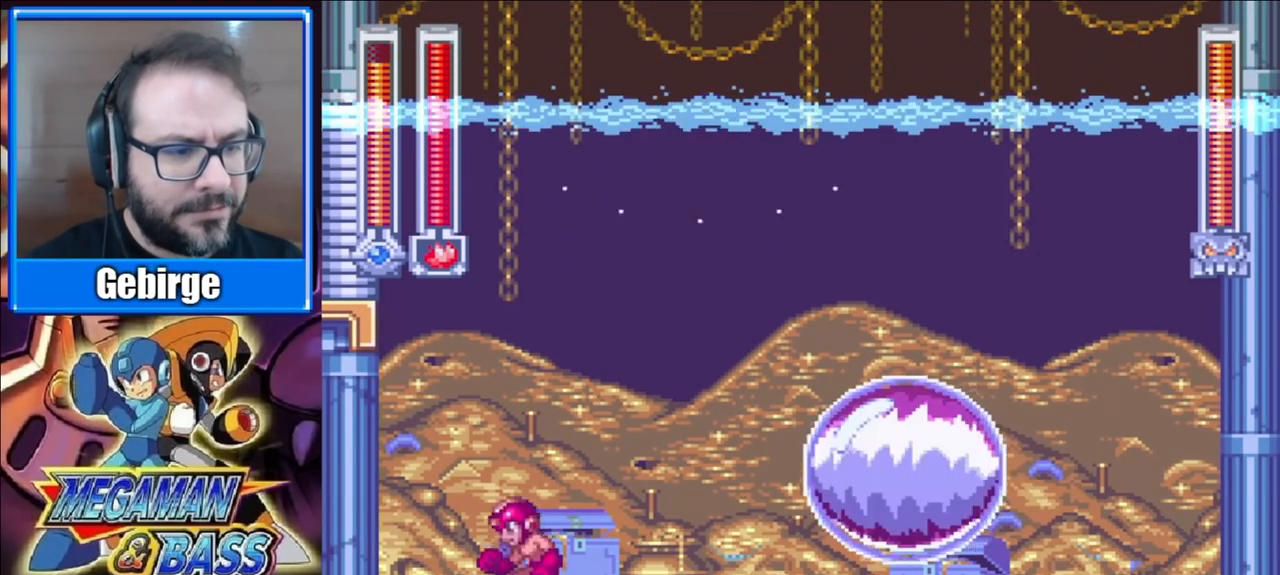
{"buttons": ["DPAD_LEFT"], "right_stick": "center", "events": [[33, "X", "down"], [67, "A", "up"], [100, "DPAD_RIGHT", "up"], [250, "X", "up"], [350, "DPAD_LEFT", "down"]]}
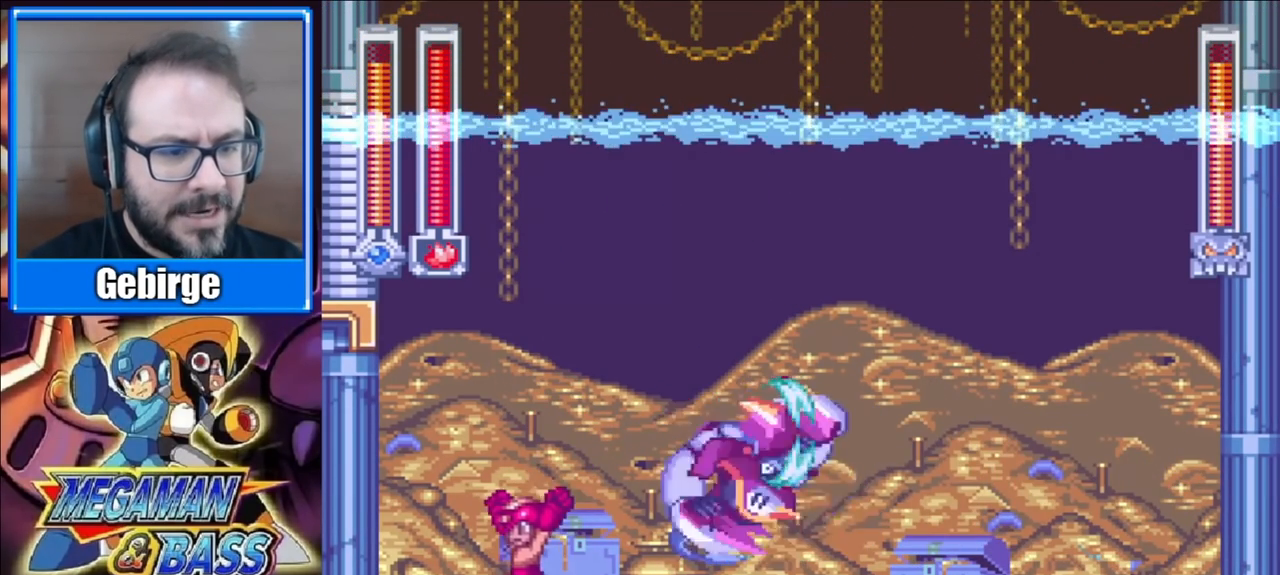
{"buttons": [], "right_stick": "center", "events": [[133, "DPAD_LEFT", "up"], [217, "DPAD_RIGHT", "down"], [333, "DPAD_RIGHT", "up"]]}
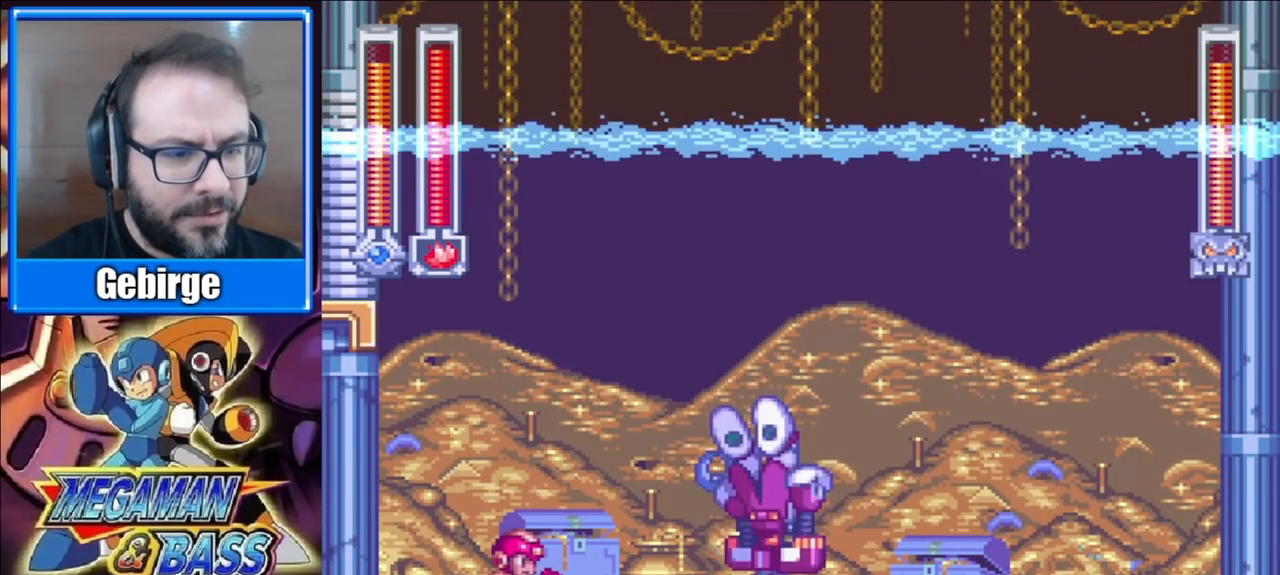
{"buttons": [], "right_stick": "center", "events": [[67, "X", "down"], [450, "X", "up"]]}
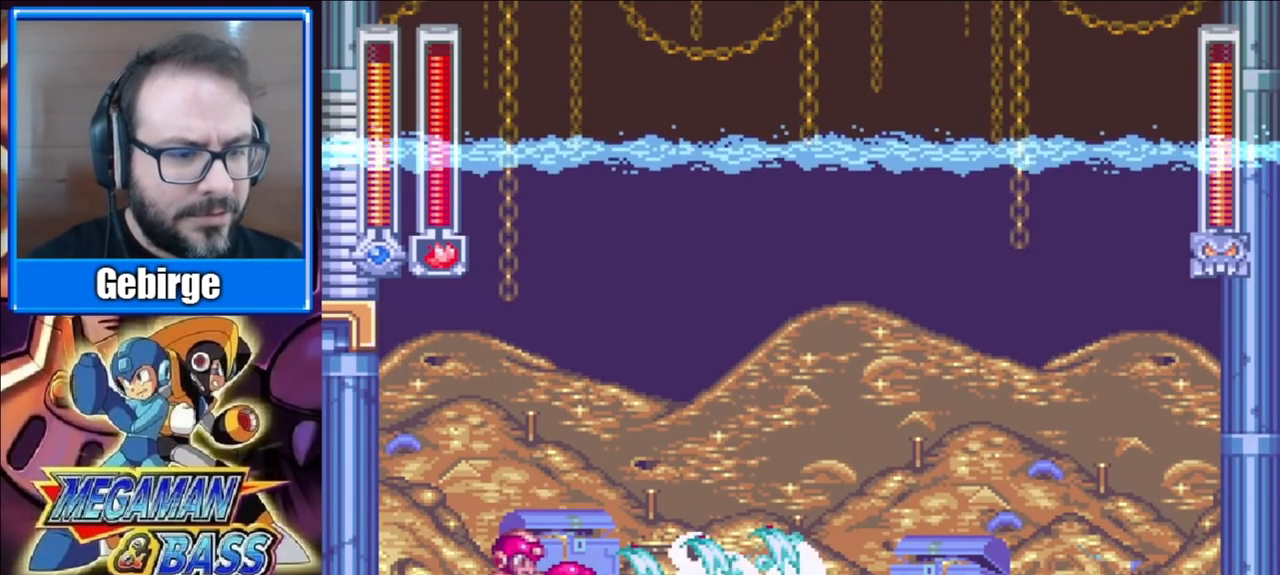
{"buttons": ["DPAD_RIGHT"], "right_stick": "center", "events": [[17, "DPAD_RIGHT", "down"], [167, "DPAD_RIGHT", "up"], [267, "X", "down"], [467, "X", "up"], [500, "DPAD_RIGHT", "down"]]}
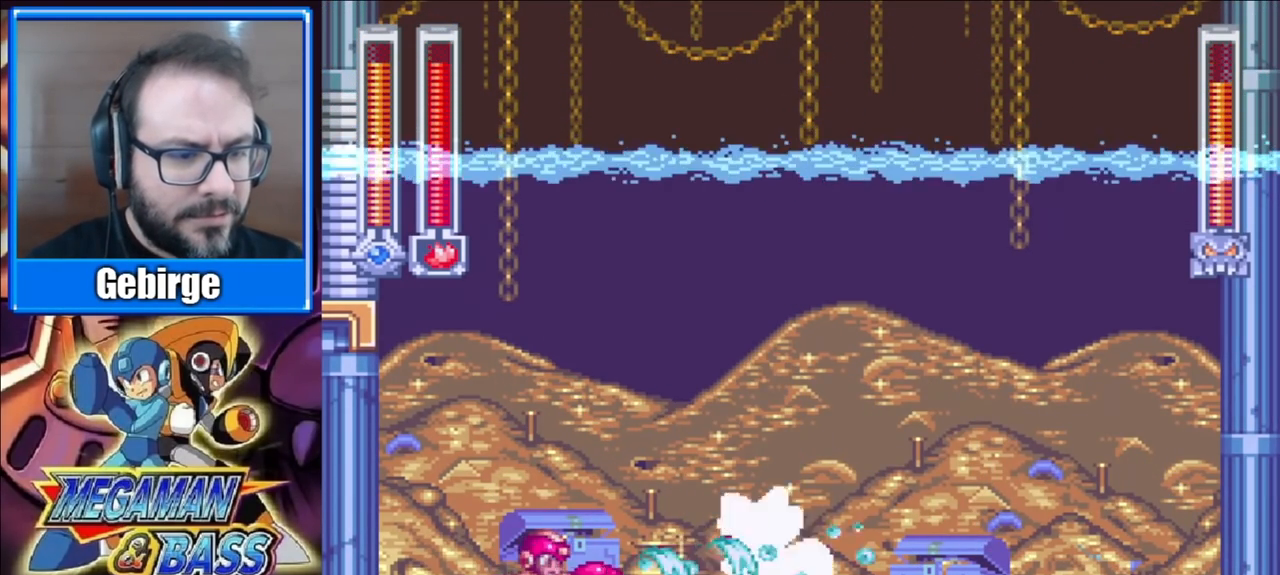
{"buttons": ["A", "DPAD_RIGHT"], "right_stick": "center", "events": [[100, "A", "down"]]}
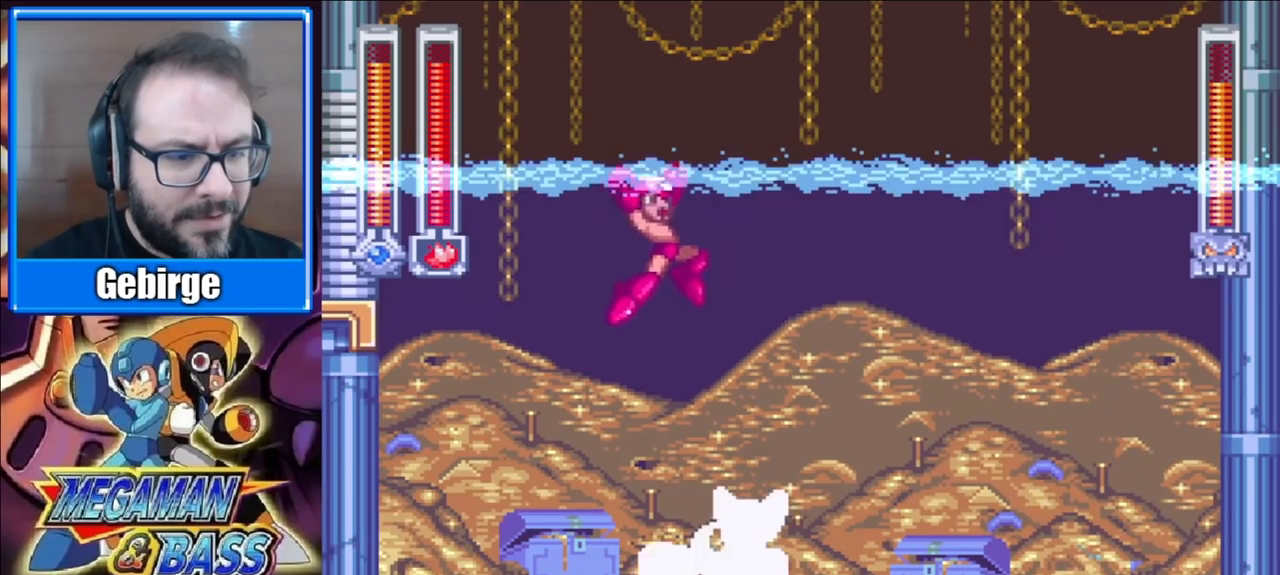
{"buttons": ["DPAD_RIGHT"], "right_stick": "center", "events": [[400, "A", "up"]]}
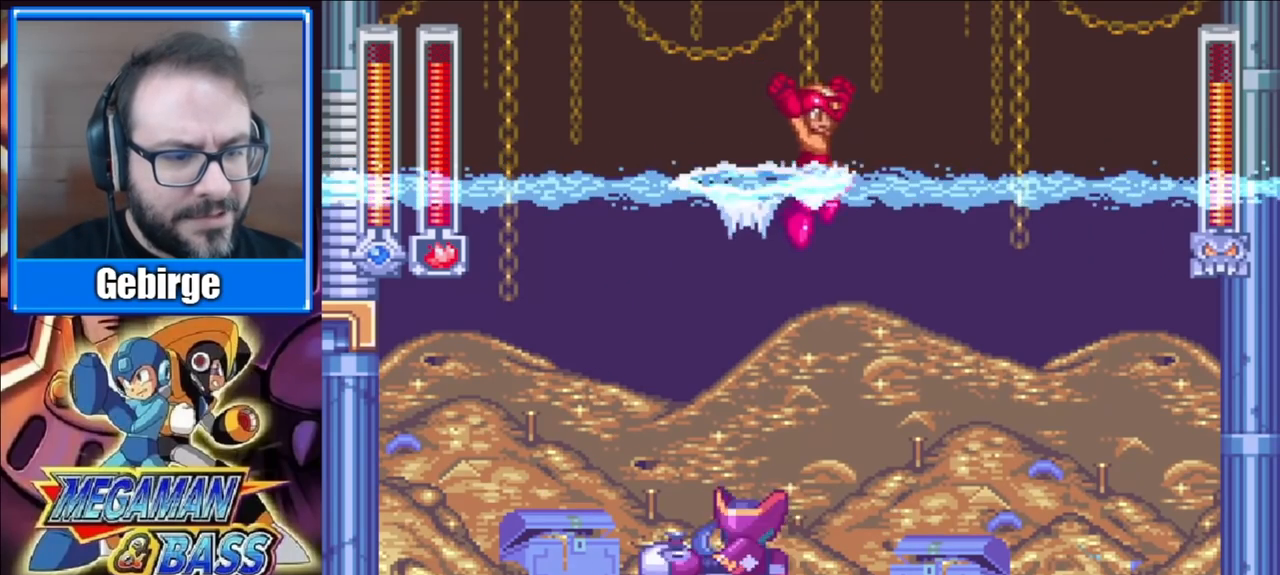
{"buttons": ["X", "DPAD_LEFT"], "right_stick": "center", "events": [[450, "DPAD_RIGHT", "up"], [483, "DPAD_LEFT", "down"], [483, "X", "down"]]}
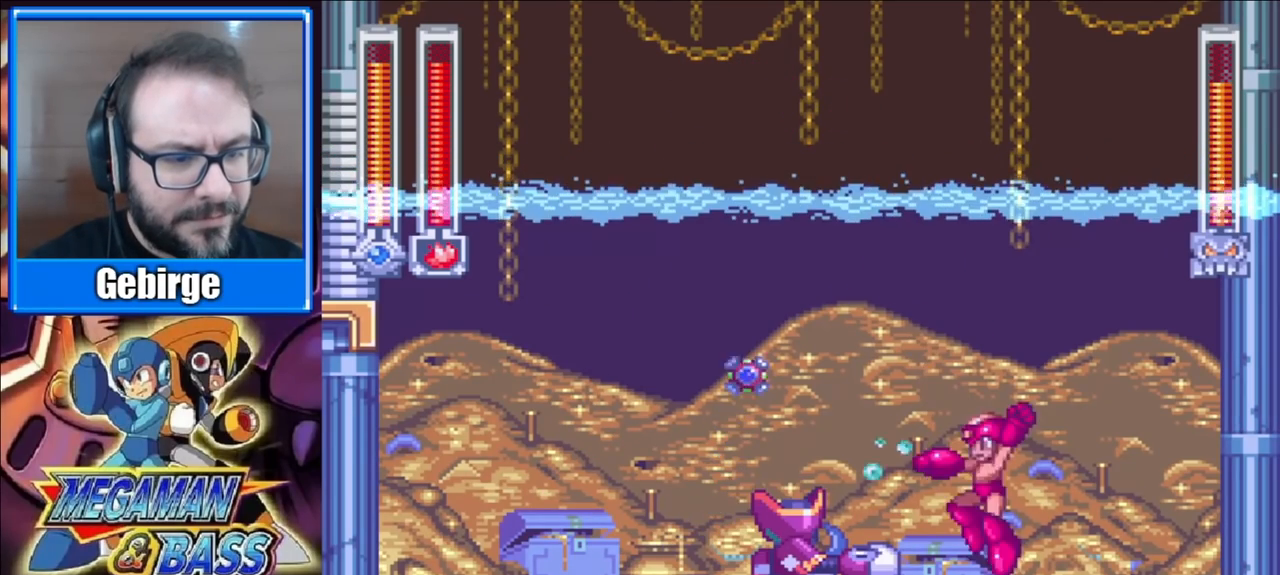
{"buttons": ["A", "DPAD_RIGHT"], "right_stick": "center", "events": [[67, "DPAD_LEFT", "up"], [100, "DPAD_RIGHT", "down"], [133, "X", "up"], [433, "A", "down"]]}
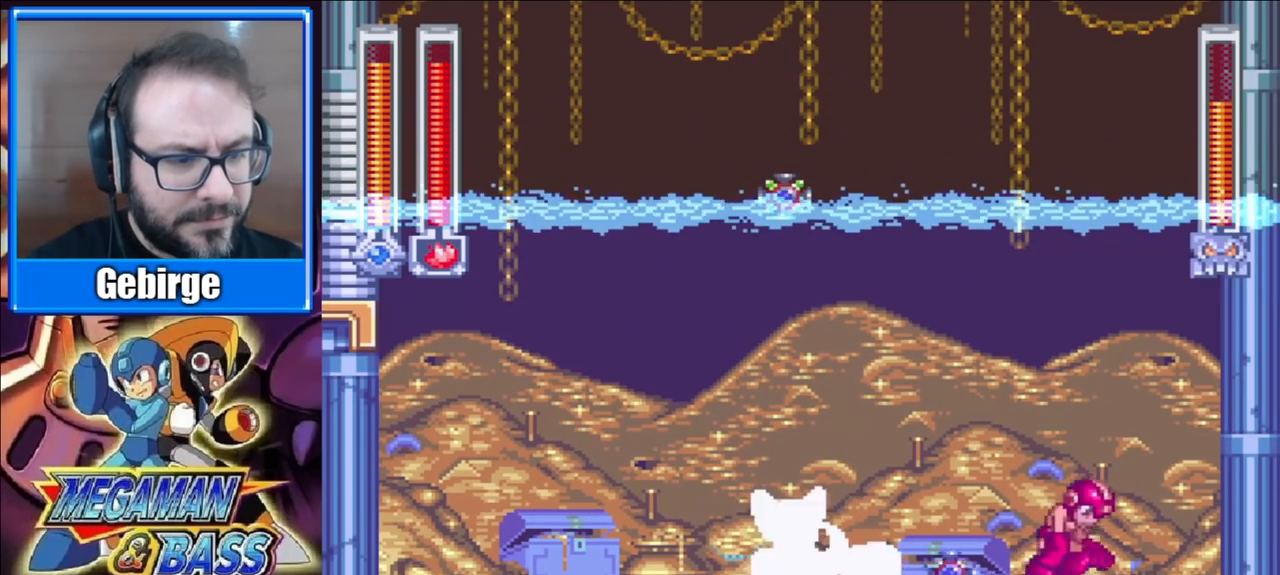
{"buttons": ["A", "DPAD_RIGHT"], "right_stick": "center", "events": [[217, "DPAD_RIGHT", "up"], [267, "DPAD_LEFT", "down"], [450, "DPAD_LEFT", "up"], [483, "DPAD_RIGHT", "down"]]}
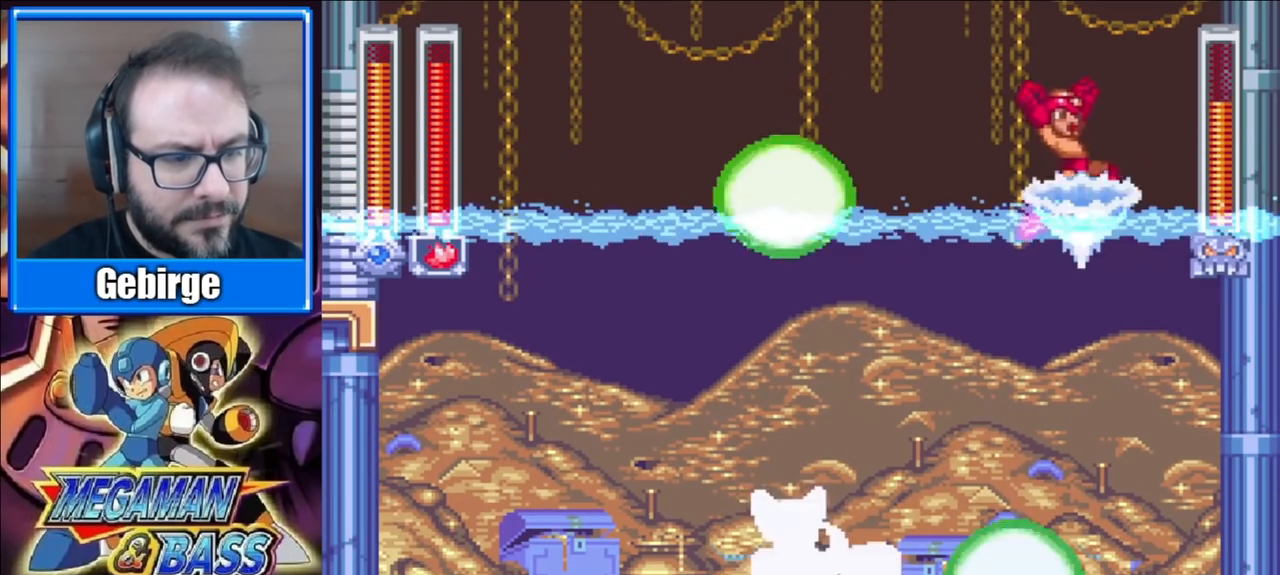
{"buttons": ["DPAD_RIGHT"], "right_stick": "center", "events": [[33, "A", "up"]]}
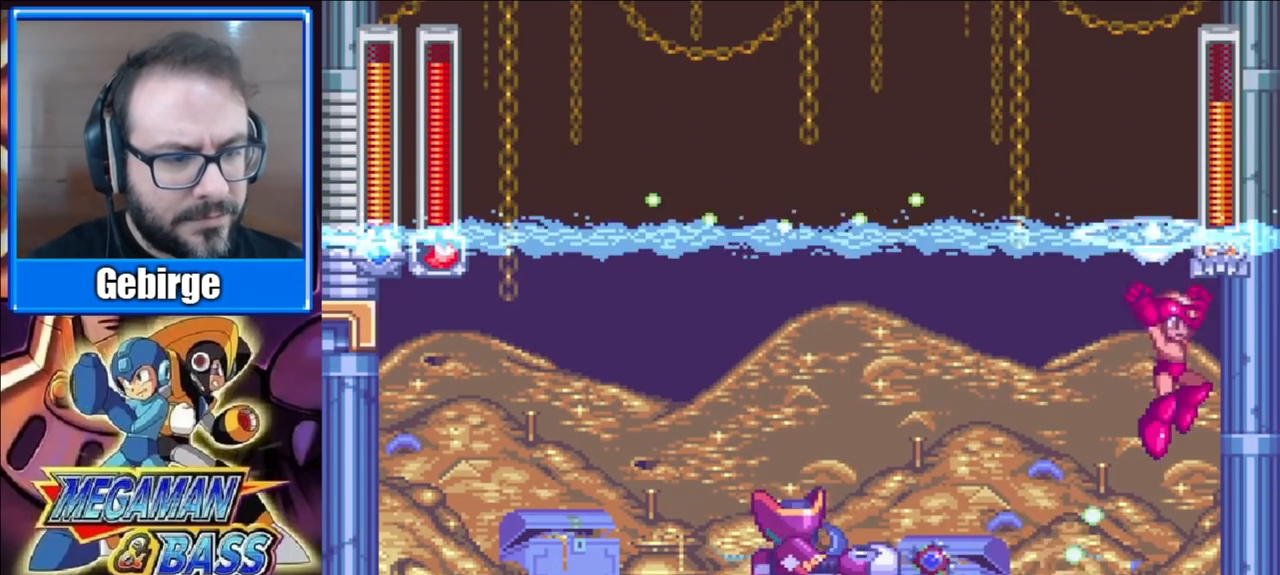
{"buttons": ["DPAD_LEFT"], "right_stick": "center", "events": [[417, "DPAD_RIGHT", "up"], [467, "DPAD_LEFT", "down"]]}
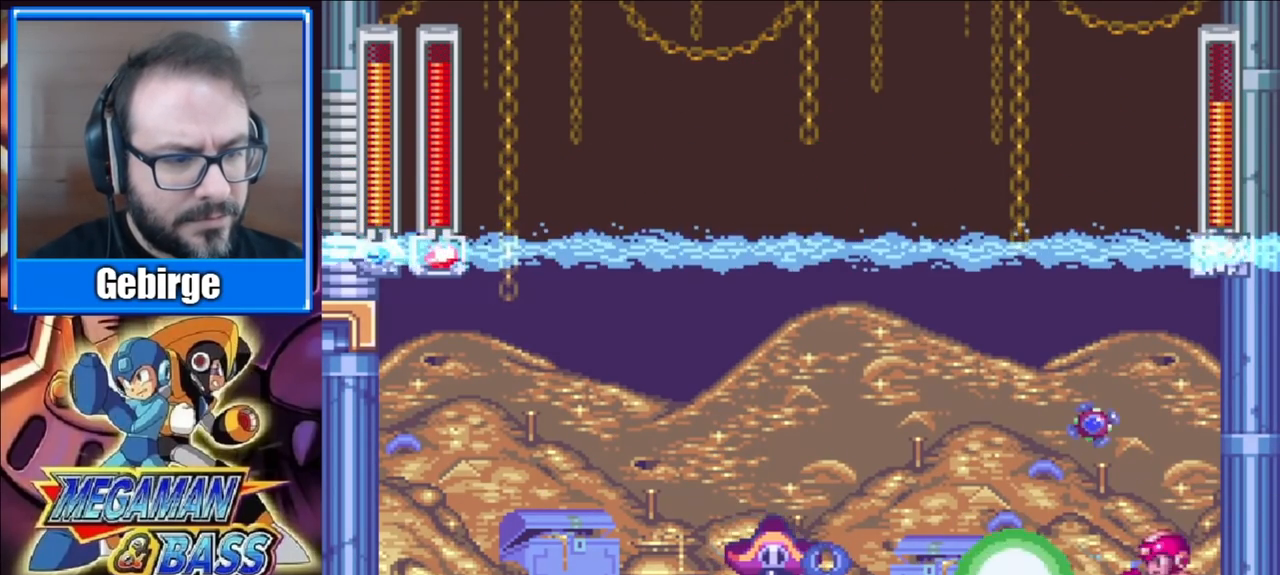
{"buttons": [], "right_stick": "center", "events": [[83, "X", "down"], [150, "DPAD_LEFT", "up"], [367, "X", "up"]]}
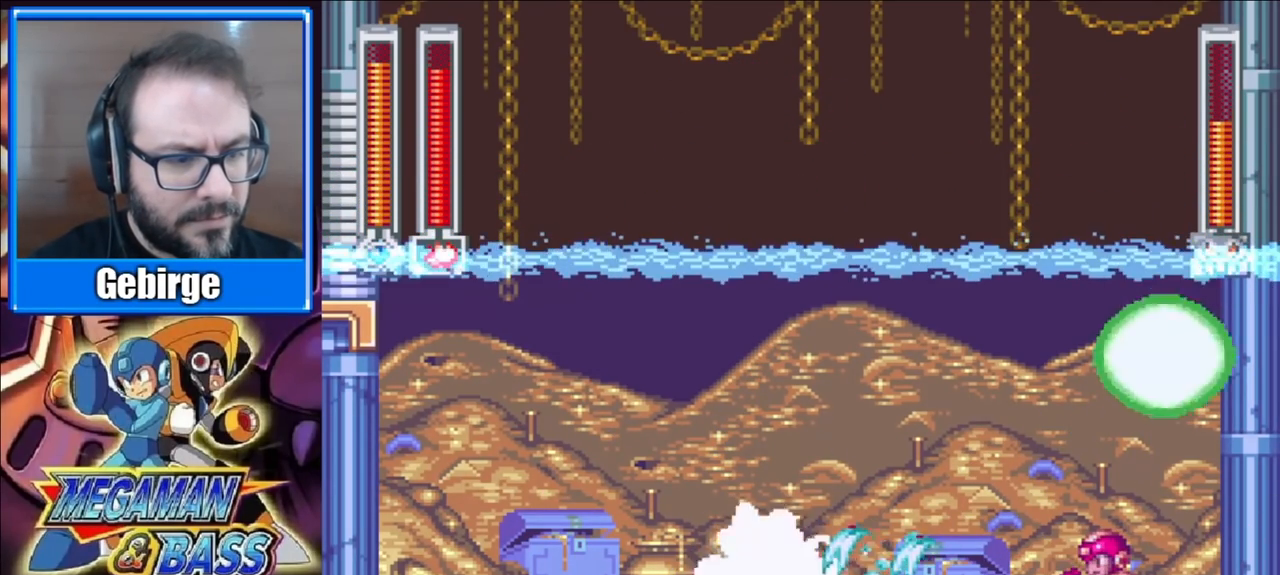
{"buttons": ["DPAD_LEFT"], "right_stick": "center", "events": [[67, "DPAD_LEFT", "down"], [200, "DPAD_LEFT", "up"], [450, "DPAD_LEFT", "down"]]}
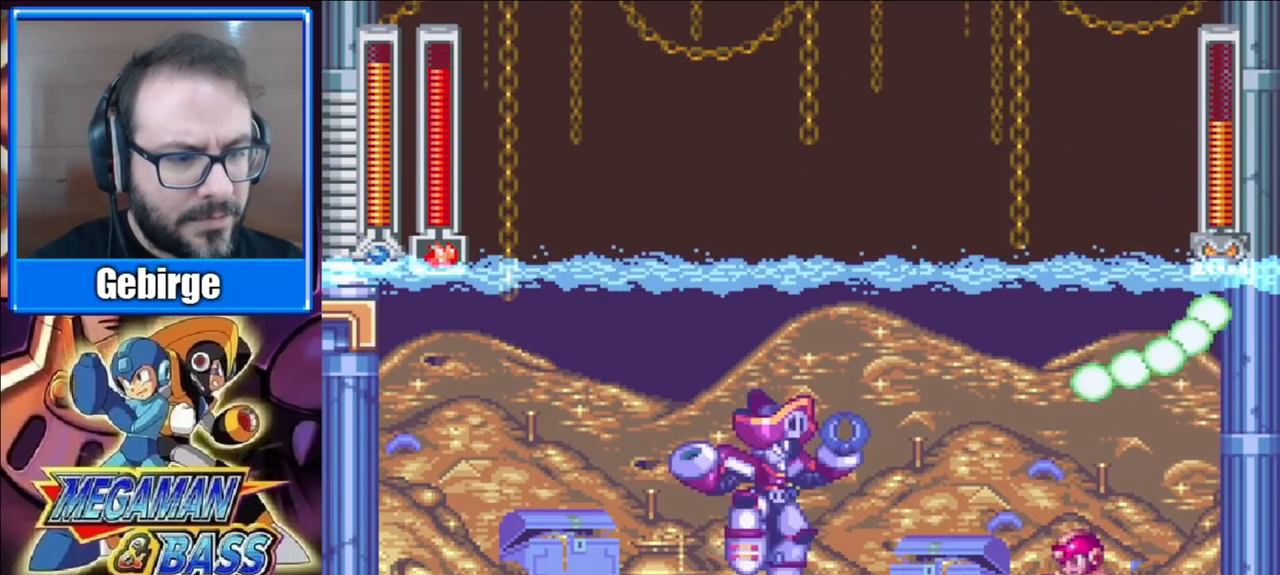
{"buttons": [], "right_stick": "center", "events": [[33, "X", "down"], [100, "DPAD_LEFT", "up"], [433, "X", "up"]]}
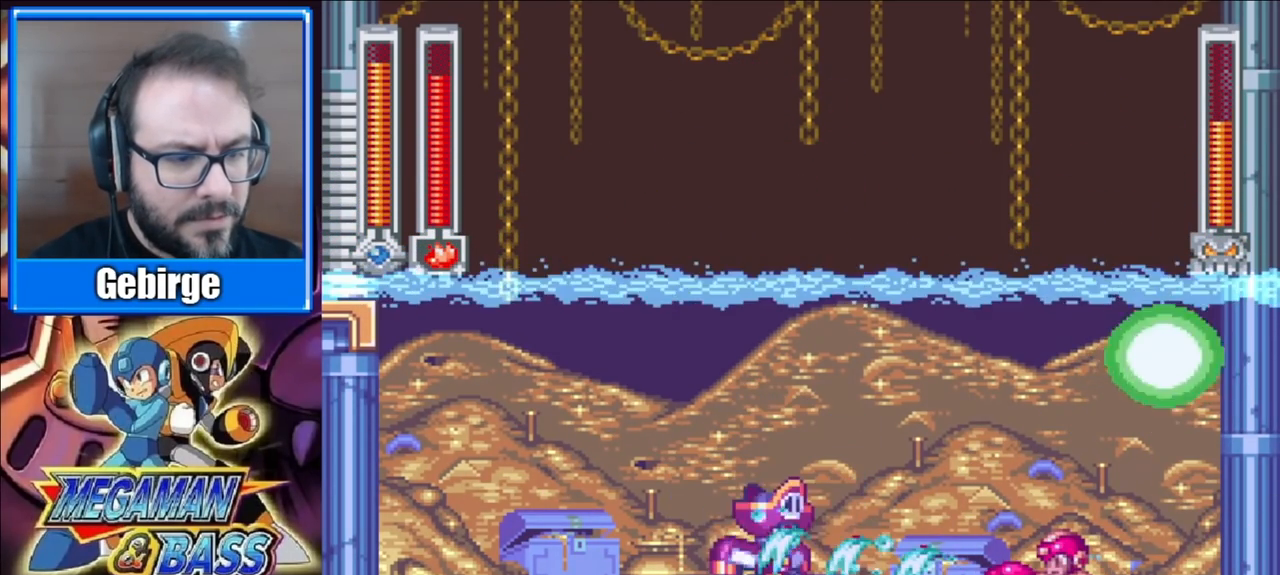
{"buttons": [], "right_stick": "center", "events": [[283, "X", "down"], [450, "X", "up"]]}
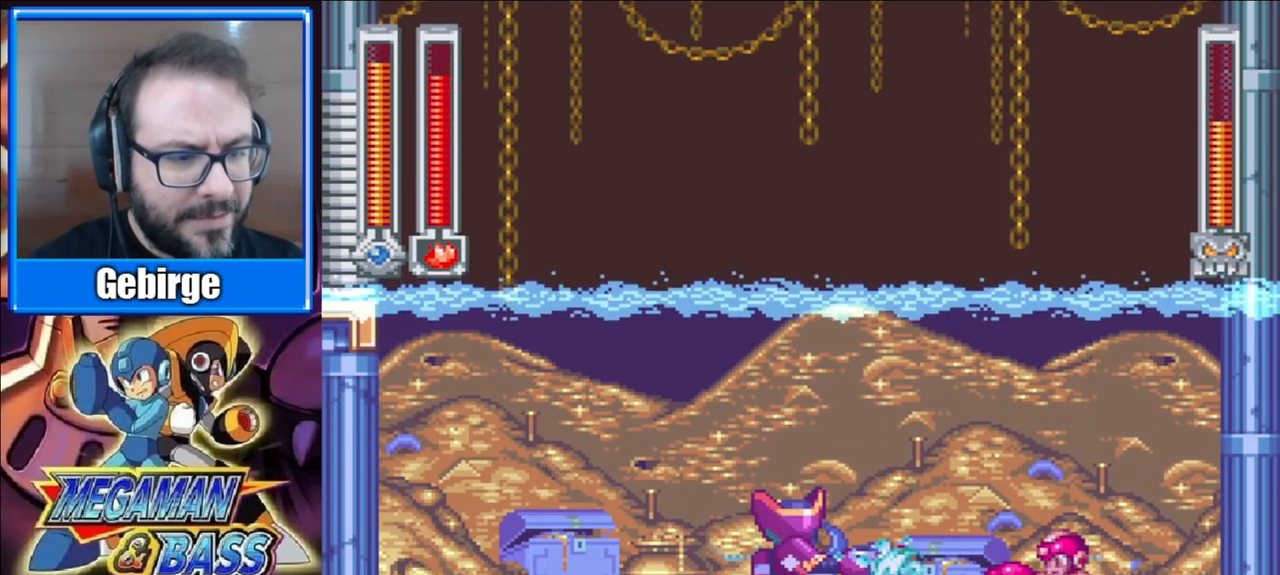
{"buttons": ["A", "DPAD_RIGHT"], "right_stick": "center", "events": [[33, "DPAD_RIGHT", "down"], [417, "A", "down"]]}
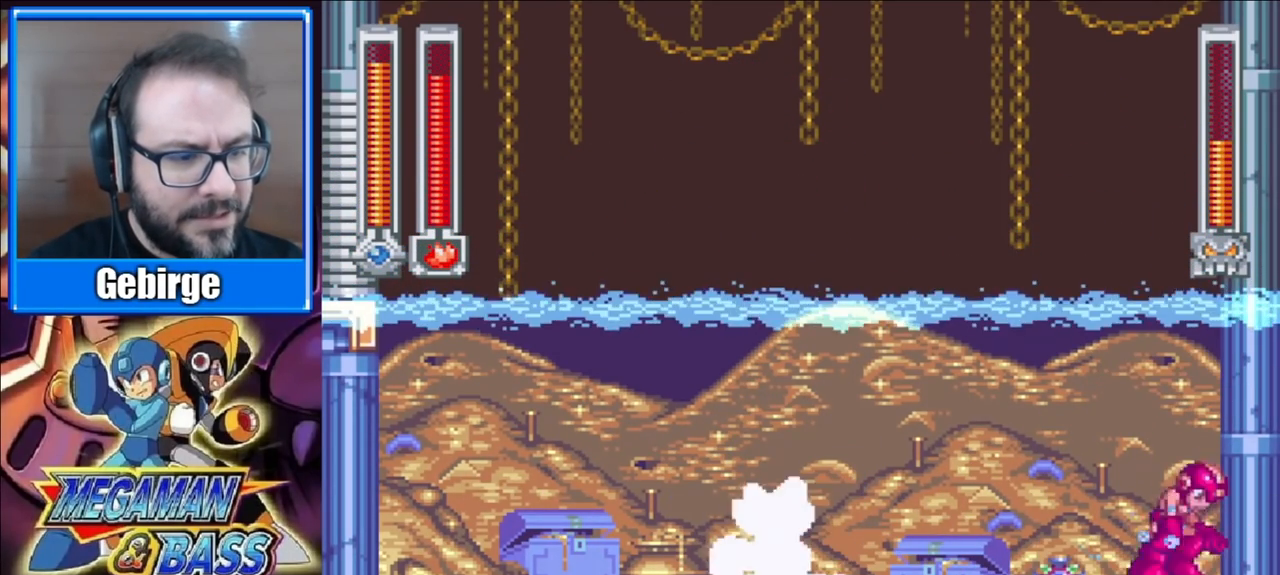
{"buttons": ["A"], "right_stick": "center", "events": [[17, "DPAD_RIGHT", "up"], [150, "DPAD_LEFT", "down"], [333, "DPAD_LEFT", "up"]]}
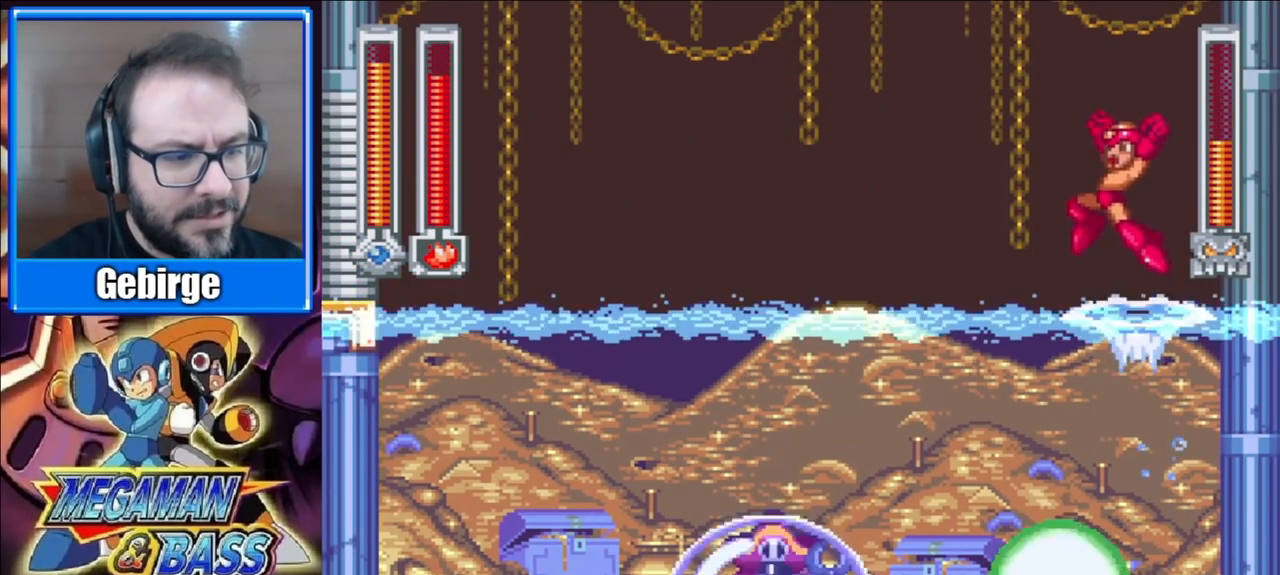
{"buttons": ["DPAD_RIGHT"], "right_stick": "center", "events": [[217, "DPAD_RIGHT", "down"], [417, "A", "up"]]}
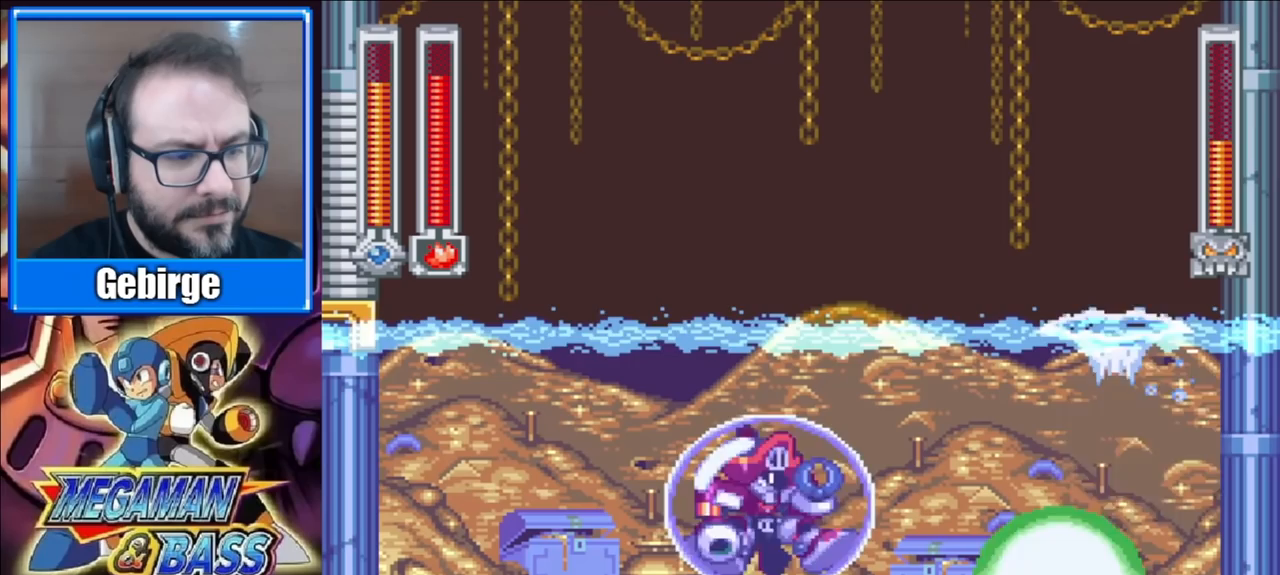
{"buttons": [], "right_stick": "center", "events": [[500, "DPAD_RIGHT", "up"]]}
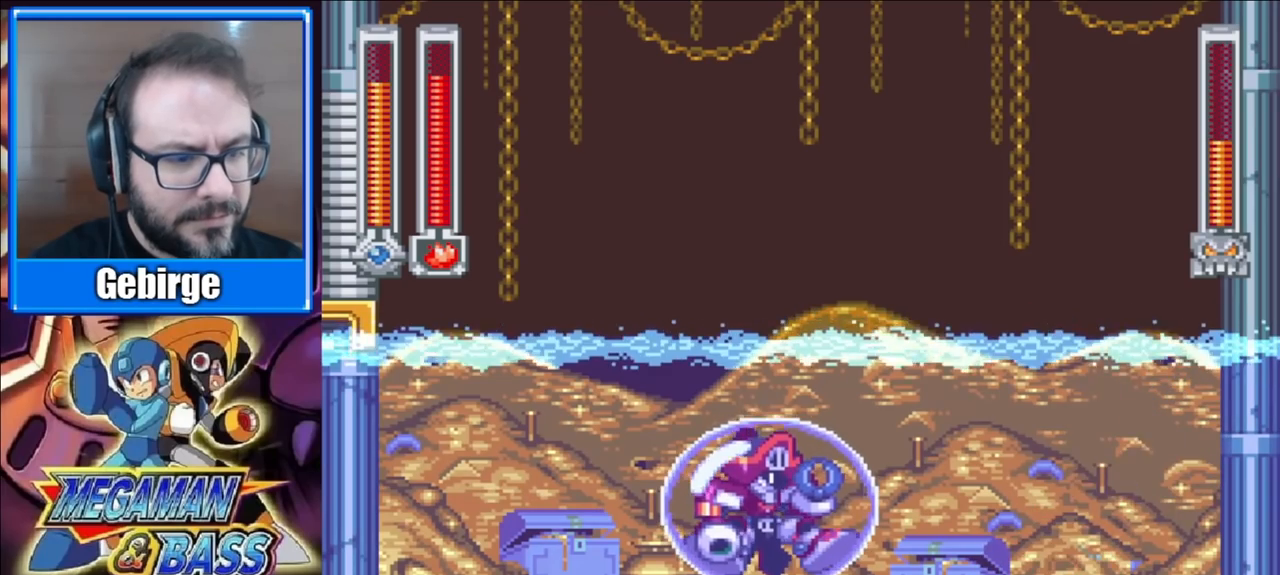
{"buttons": ["A"], "right_stick": "center", "events": [[17, "DPAD_LEFT", "down"], [50, "X", "down"], [117, "DPAD_LEFT", "up"], [400, "X", "up"], [500, "A", "down"]]}
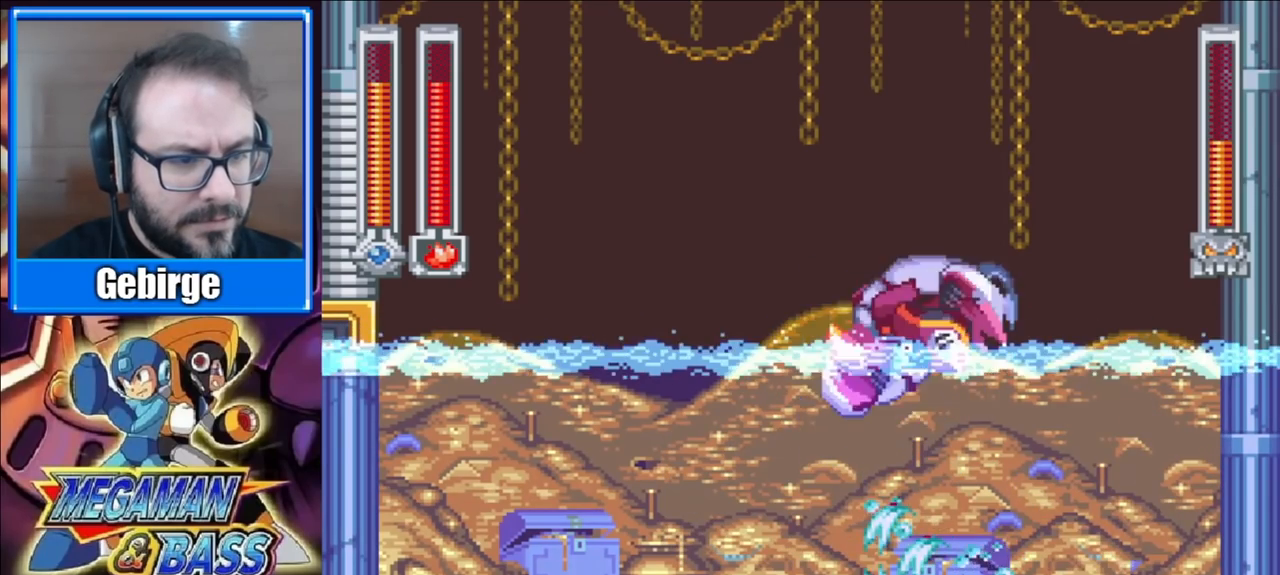
{"buttons": ["X"], "right_stick": "center", "events": [[150, "A", "up"], [417, "X", "down"]]}